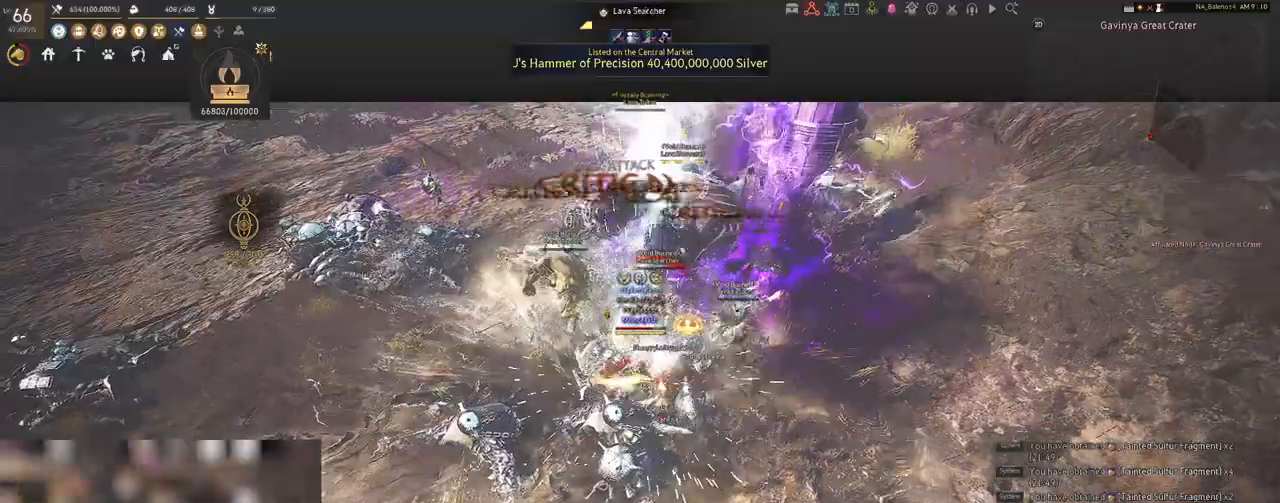
Gameplay with keyboard and mouse; each line is a JSON object with the keys and mouse buttons held at the frame after it. "events" lists presses ("down") and releases ("up") of "a", "c", "d", "e", "f", "q", "s", "shift", "space", "tab", "w", "x", "z", "mouse_left" and "mouse_right" between this image and that frame as [ms after this image, input, new state], when the widget could be followed in between. "mouse_left", "mouse_right" = the "left", "right" buttons of the "mouse" list. No other keys are recorded. Mouse movement is not recorded.
{"keys": [], "mouse": ["right"], "events": []}
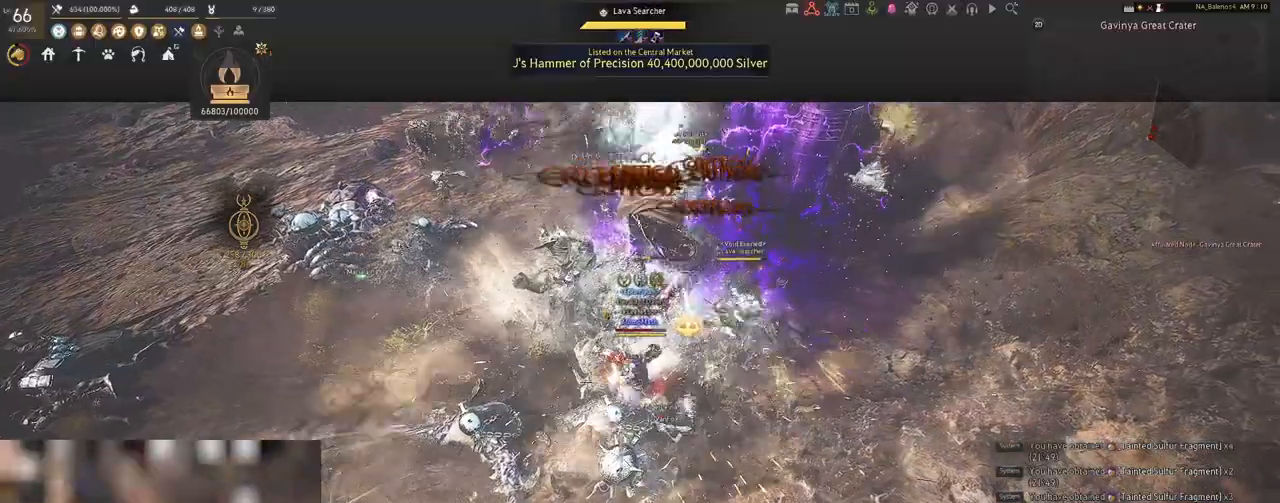
{"keys": [], "mouse": [], "events": [[467, "mouse_right", "up"]]}
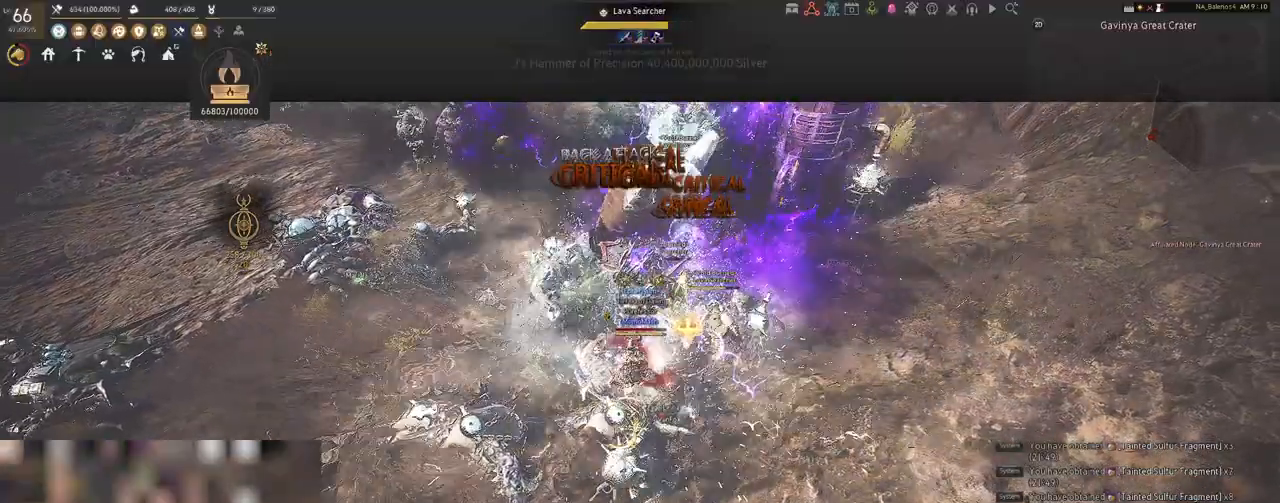
{"keys": ["space"], "mouse": [], "events": [[200, "space", "down"], [217, "space", "up"], [333, "space", "down"], [383, "space", "up"], [467, "space", "down"]]}
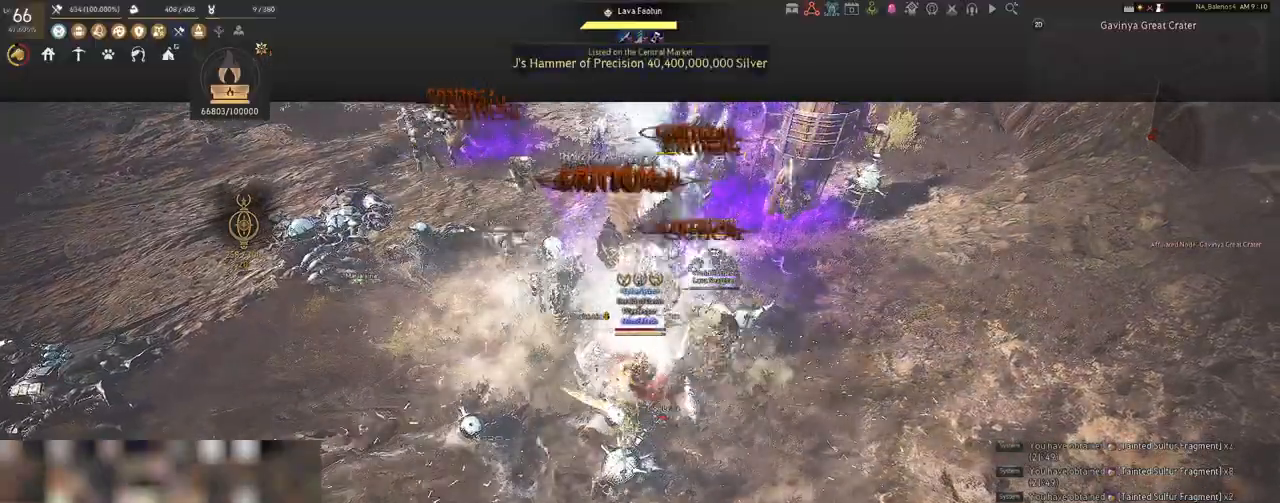
{"keys": ["a", "shift"], "mouse": [], "events": [[17, "space", "up"], [133, "space", "down"], [167, "space", "up"], [350, "a", "down"], [367, "shift", "down"]]}
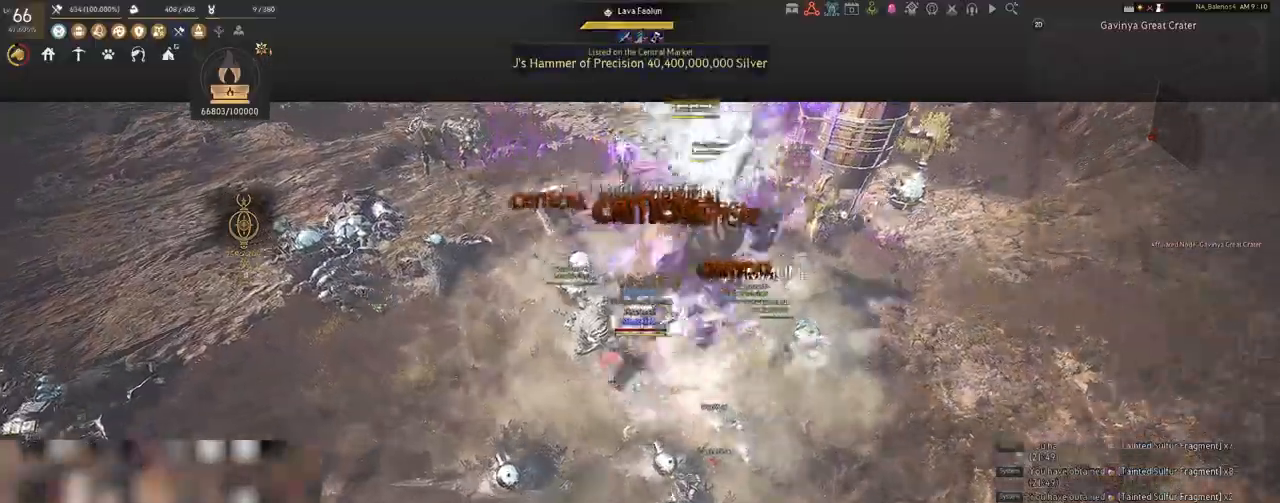
{"keys": [], "mouse": ["left"], "events": [[83, "shift", "up"], [150, "a", "up"], [383, "mouse_left", "down"]]}
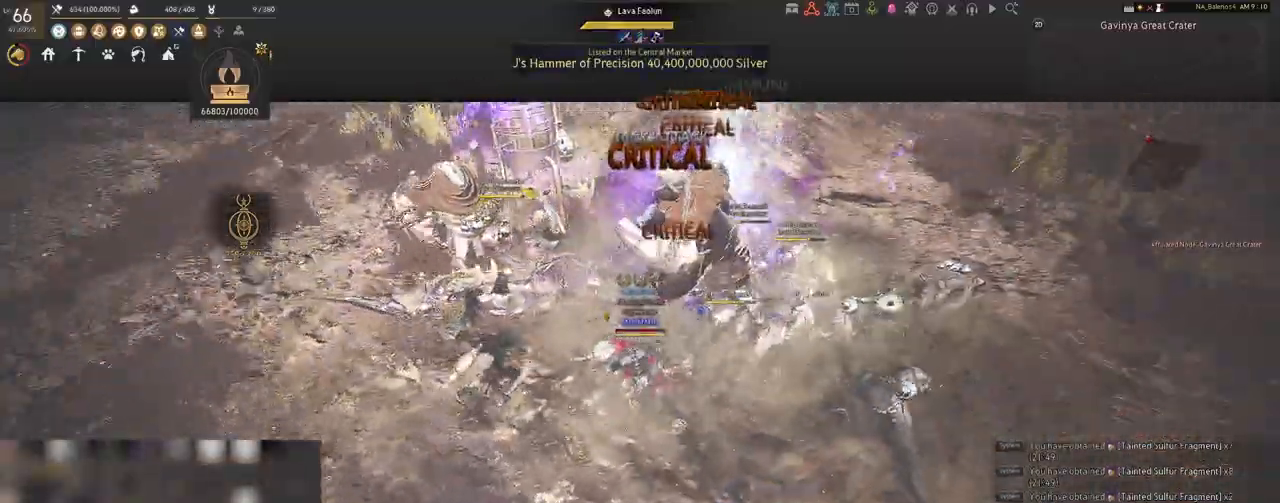
{"keys": [], "mouse": ["left"], "events": []}
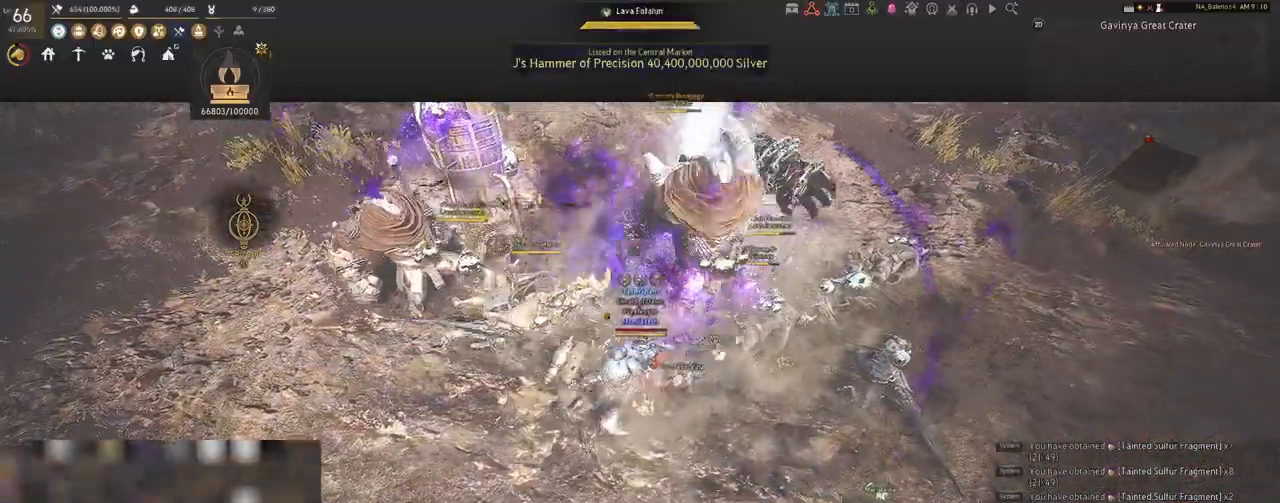
{"keys": [], "mouse": ["left"], "events": []}
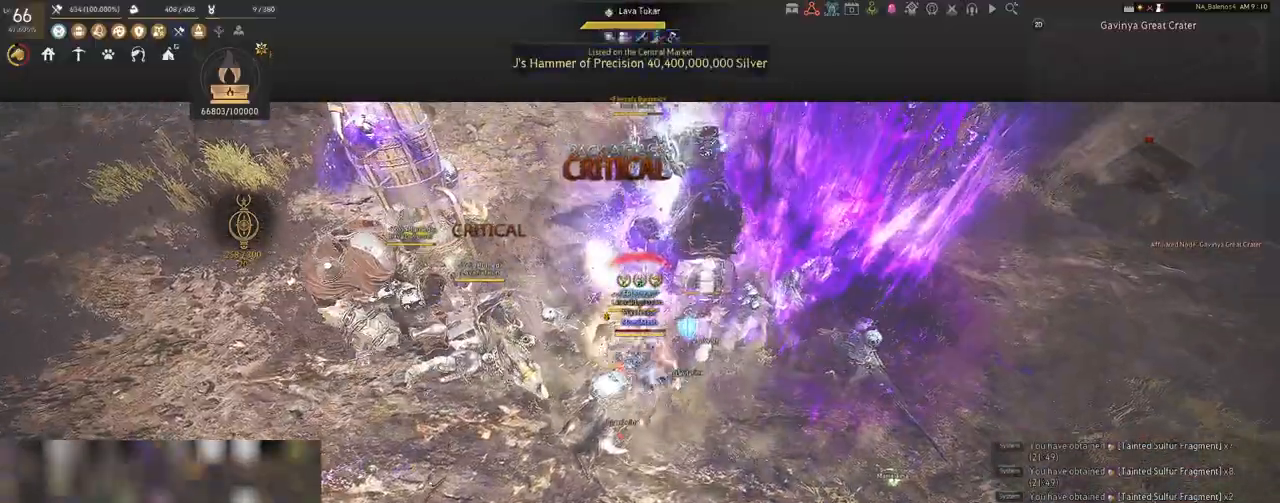
{"keys": [], "mouse": ["left"], "events": []}
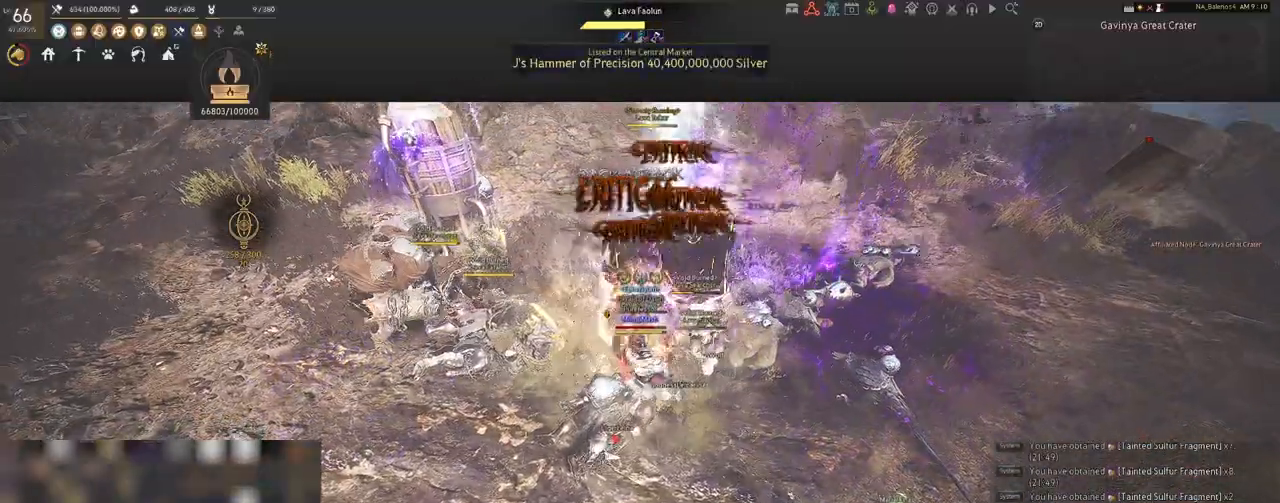
{"keys": ["s"], "mouse": [], "events": [[50, "mouse_left", "up"], [67, "s", "down"], [217, "q", "down"], [250, "q", "up"], [383, "q", "down"], [417, "q", "up"]]}
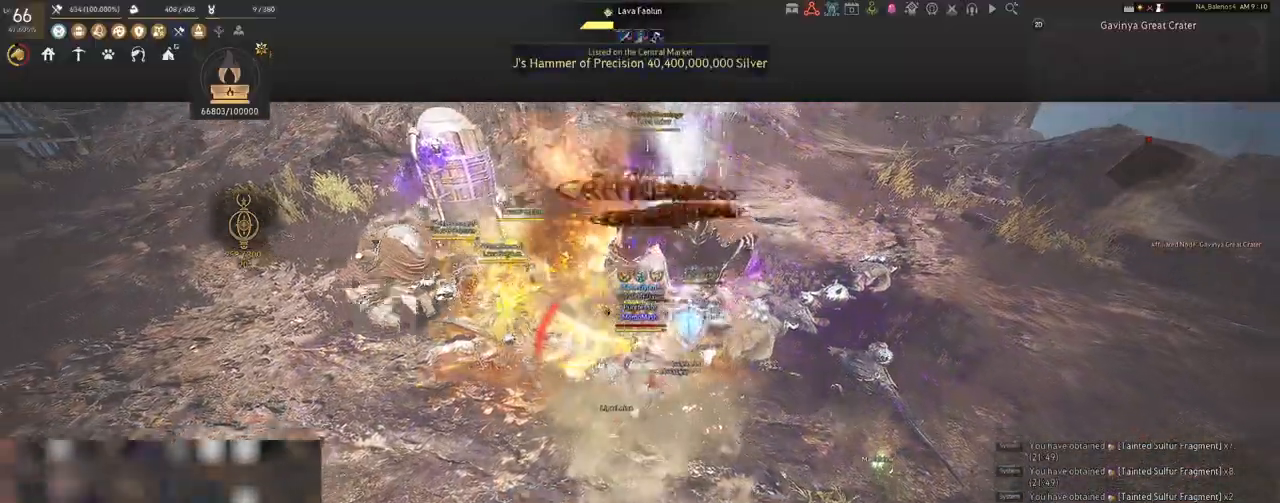
{"keys": ["f", "shift"], "mouse": [], "events": [[50, "q", "down"], [83, "q", "up"], [150, "s", "up"], [267, "mouse_left", "down"], [350, "mouse_left", "up"], [450, "shift", "down"], [500, "f", "down"]]}
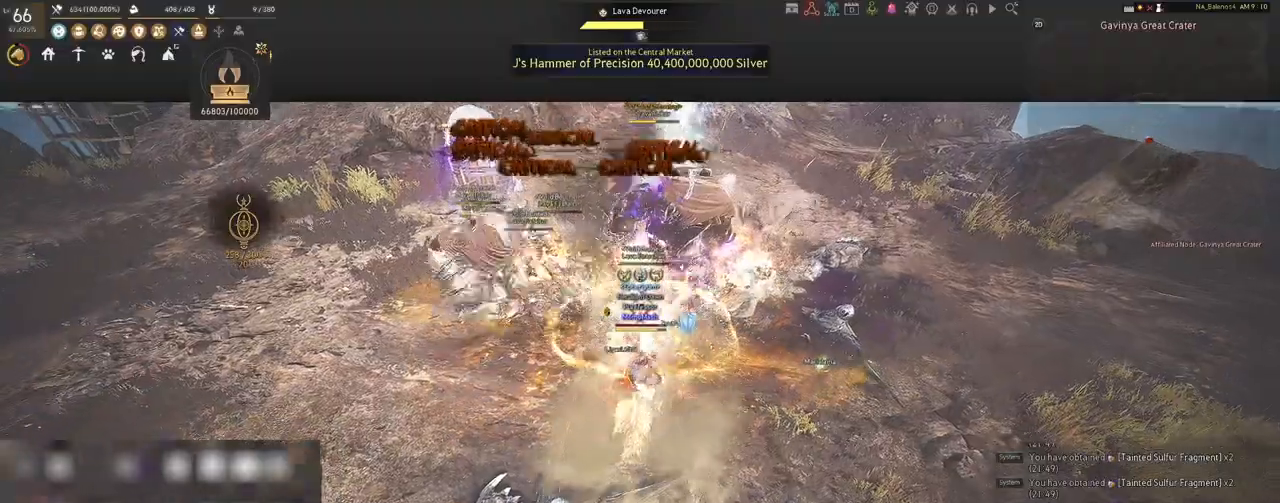
{"keys": ["shift"], "mouse": [], "events": [[100, "f", "up"]]}
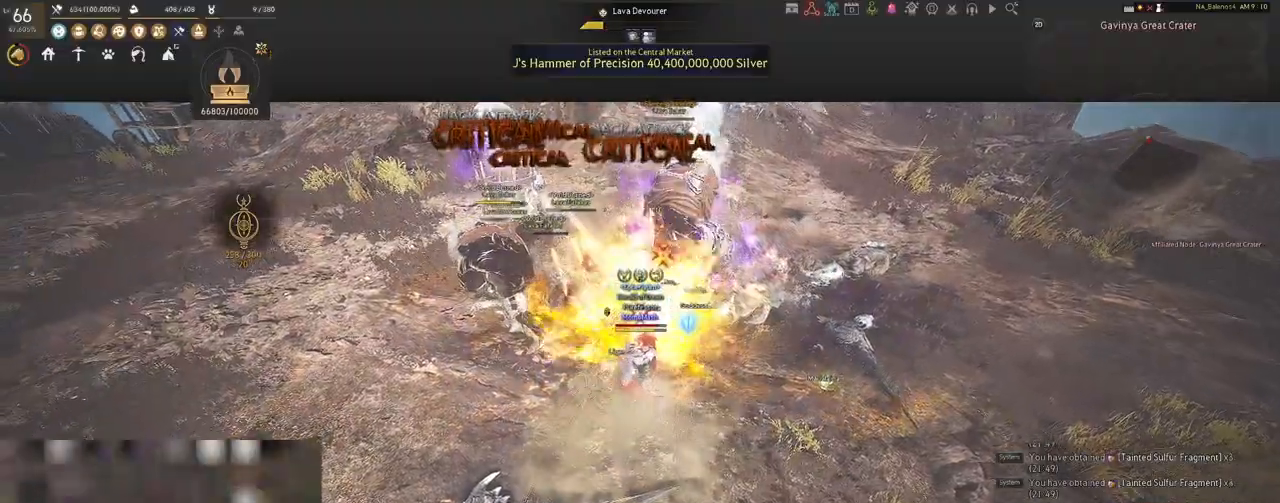
{"keys": ["shift"], "mouse": ["left"], "events": [[50, "mouse_left", "down"], [133, "mouse_left", "up"], [233, "mouse_left", "down"], [350, "mouse_left", "up"], [450, "mouse_left", "down"]]}
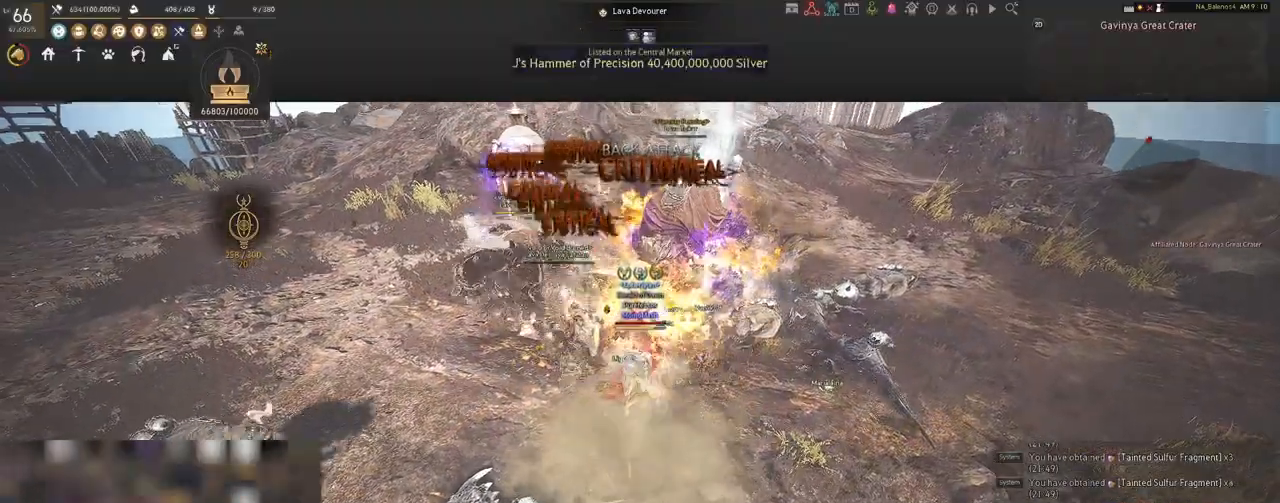
{"keys": [], "mouse": [], "events": [[67, "mouse_left", "up"], [150, "mouse_left", "down"], [250, "mouse_left", "up"], [417, "shift", "up"]]}
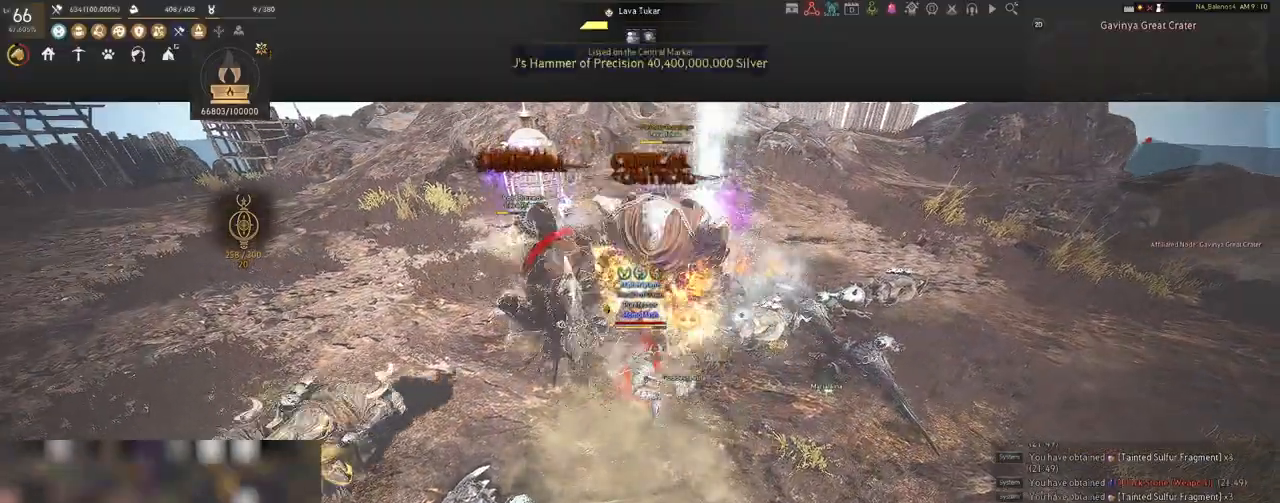
{"keys": [], "mouse": [], "events": []}
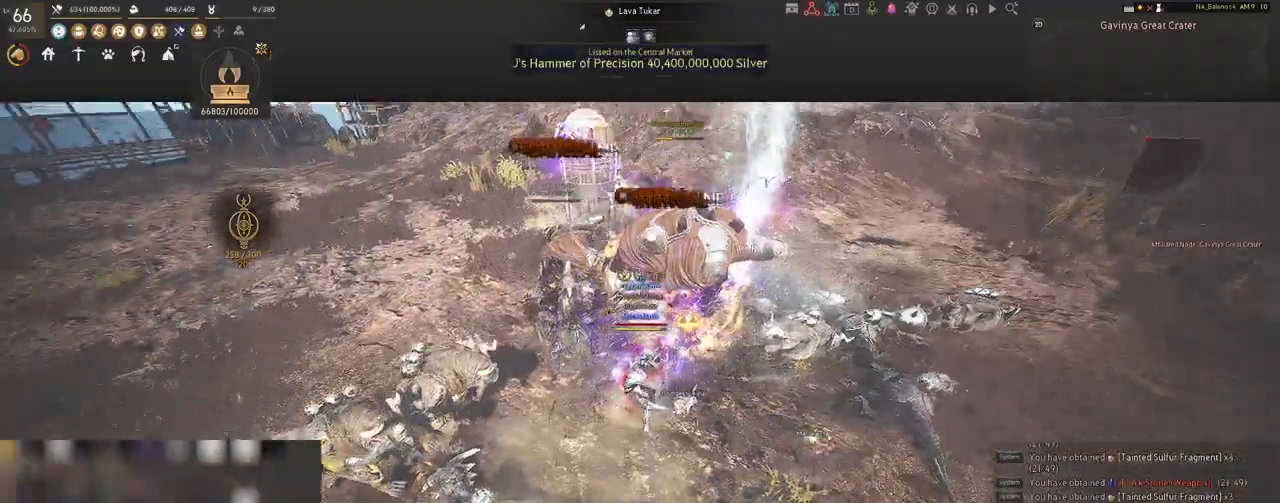
{"keys": ["shift"], "mouse": [], "events": [[467, "shift", "down"]]}
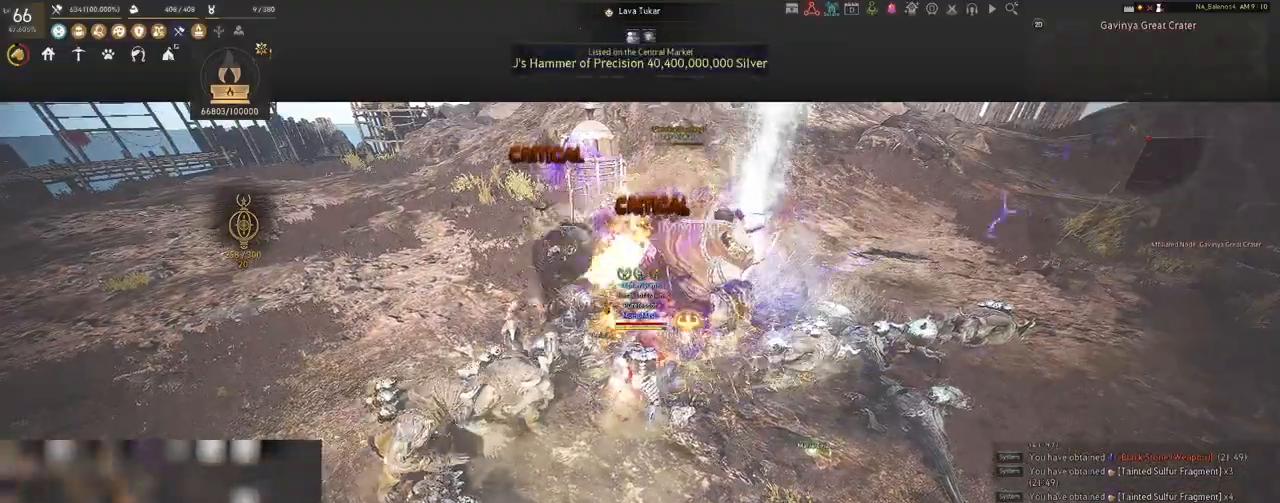
{"keys": ["s", "shift"], "mouse": ["right"], "events": [[17, "d", "down"], [217, "s", "down"], [317, "d", "up"], [433, "mouse_right", "down"]]}
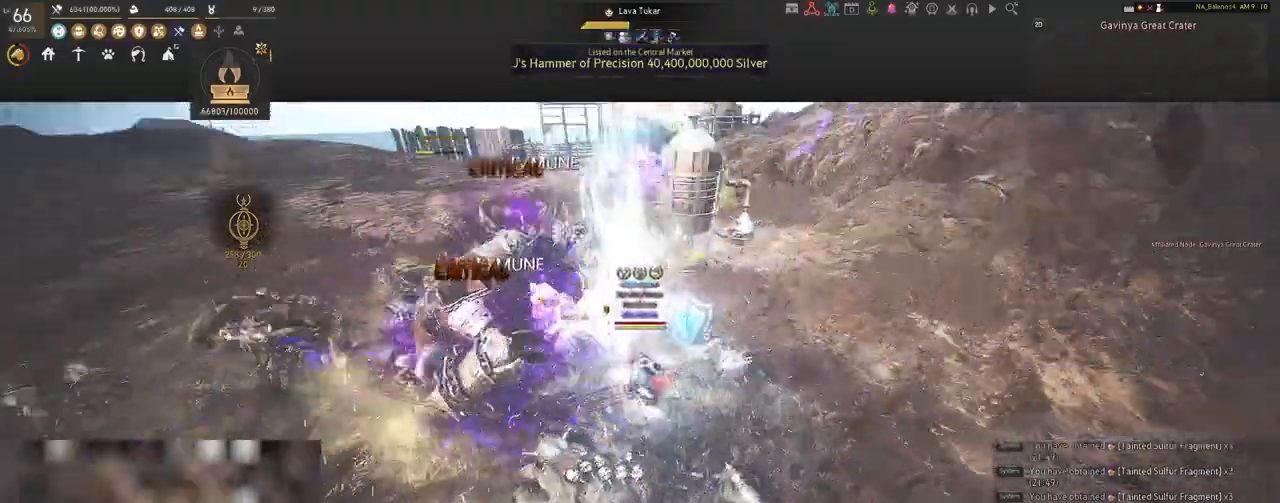
{"keys": [], "mouse": ["right"], "events": [[367, "shift", "up"], [383, "s", "up"]]}
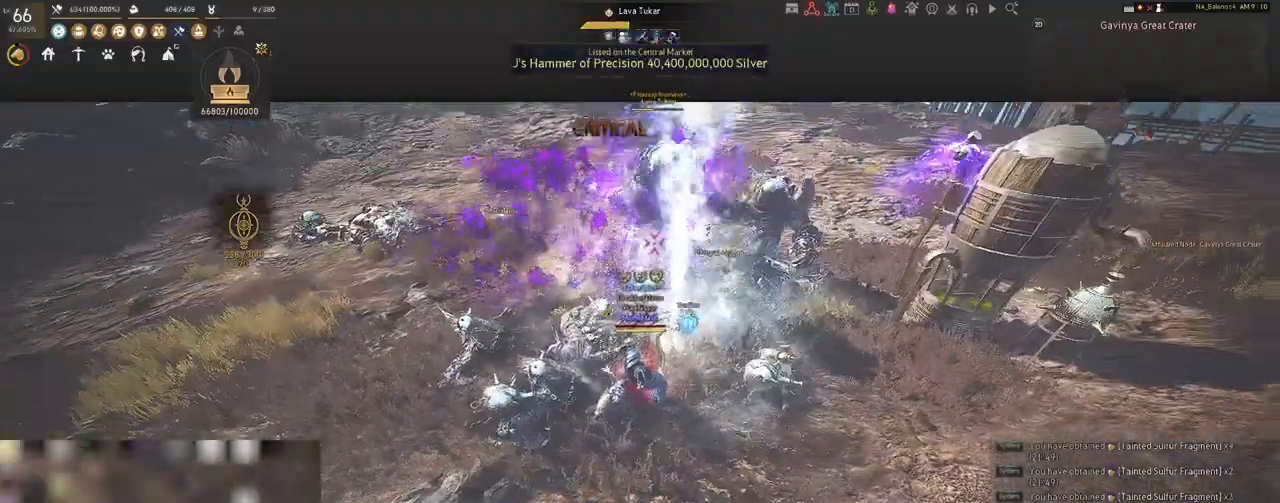
{"keys": [], "mouse": ["right"], "events": []}
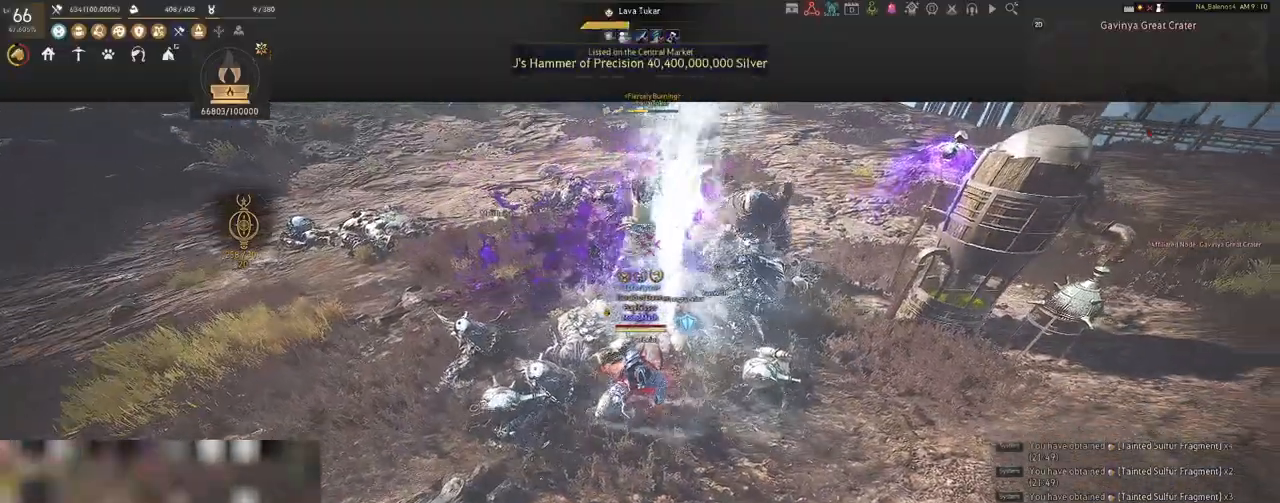
{"keys": [], "mouse": ["right"], "events": []}
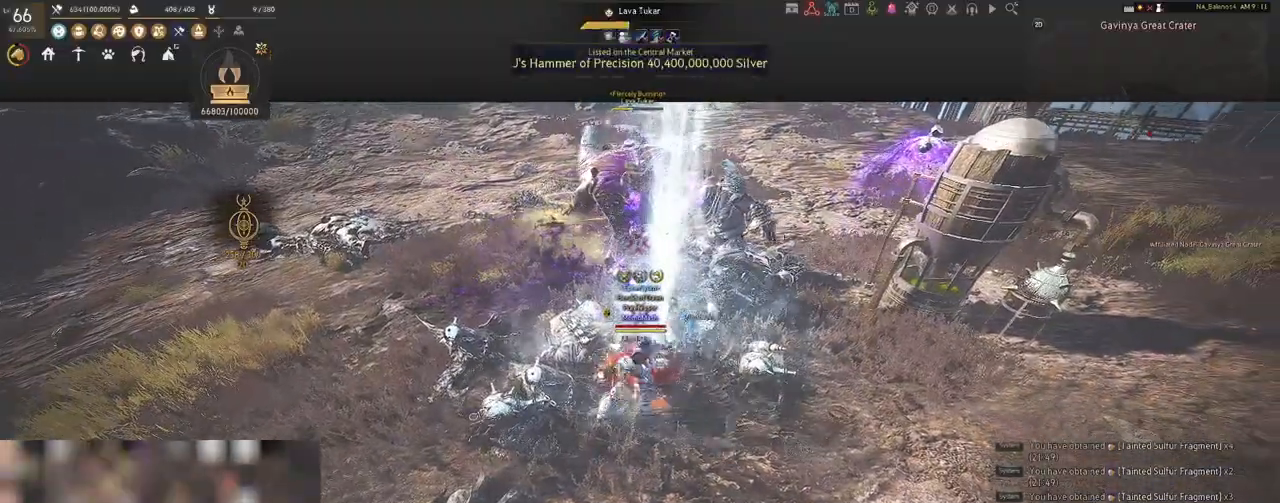
{"keys": ["shift"], "mouse": ["left"], "events": [[333, "mouse_right", "up"], [400, "mouse_left", "down"], [400, "shift", "down"]]}
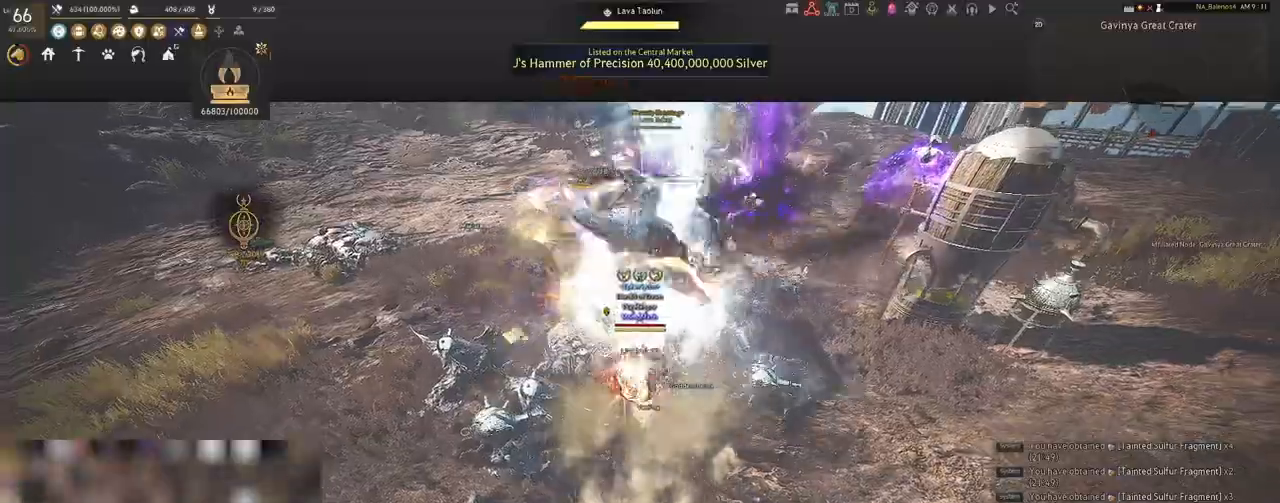
{"keys": [], "mouse": [], "events": [[50, "mouse_left", "up"], [150, "mouse_right", "down"], [283, "mouse_right", "up"], [467, "shift", "up"]]}
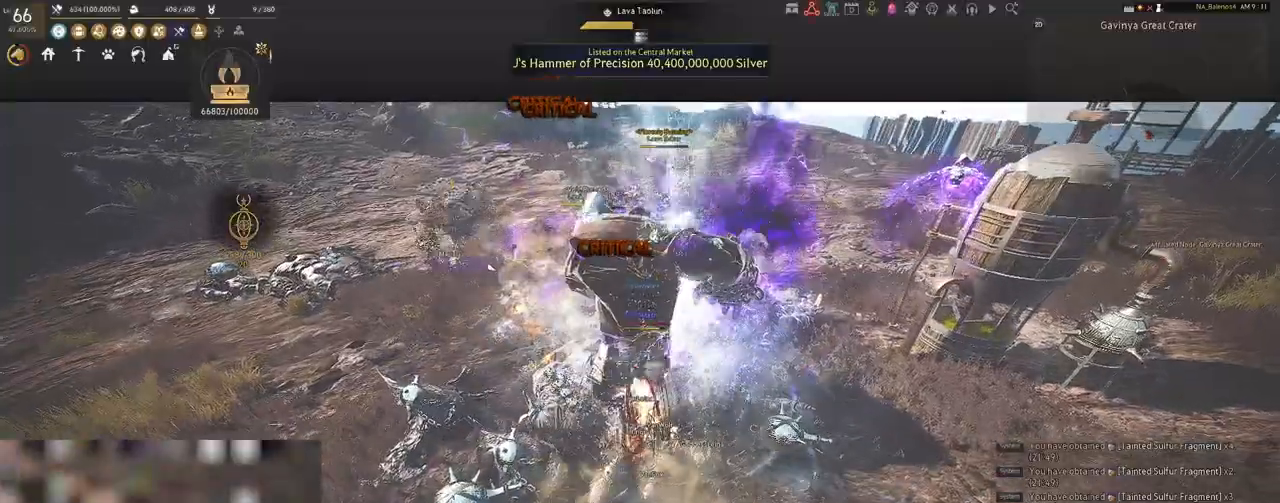
{"keys": ["a", "shift"], "mouse": [], "events": [[333, "shift", "down"], [350, "a", "down"]]}
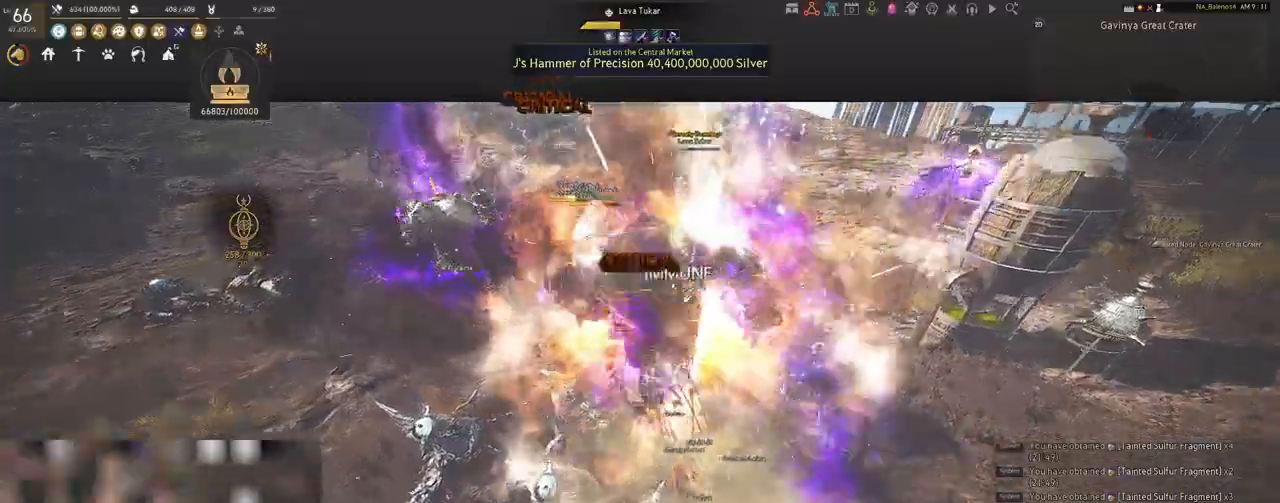
{"keys": [], "mouse": ["left"], "events": [[117, "shift", "up"], [183, "a", "up"], [317, "mouse_left", "down"]]}
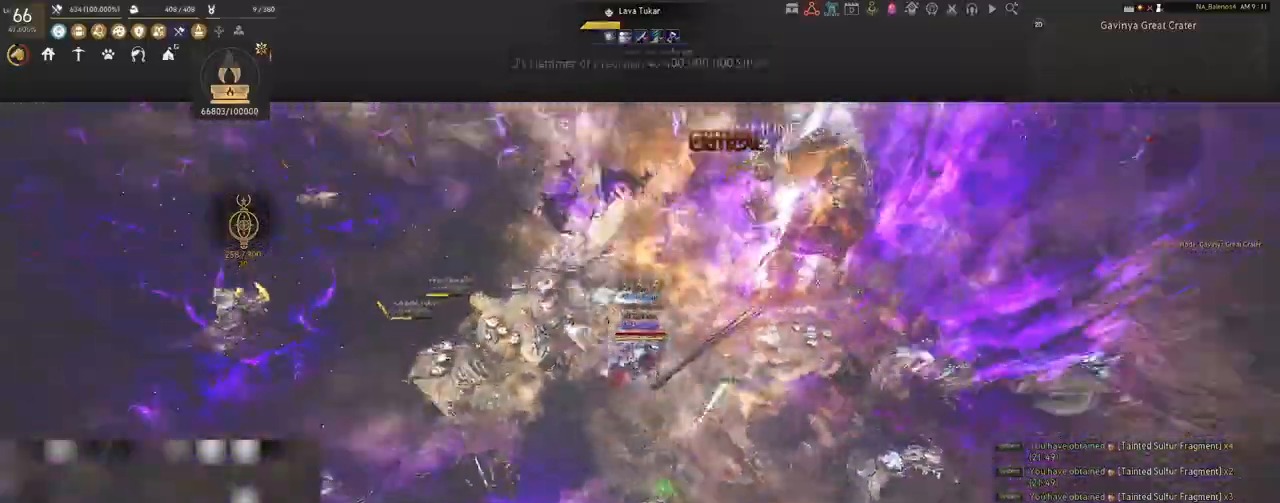
{"keys": [], "mouse": ["left"], "events": []}
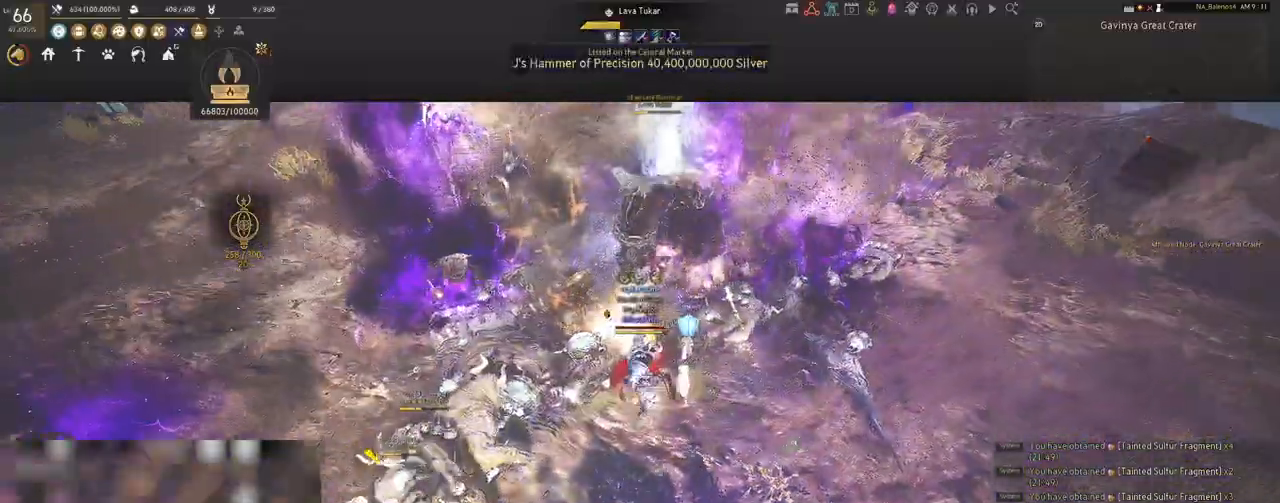
{"keys": [], "mouse": ["left"], "events": []}
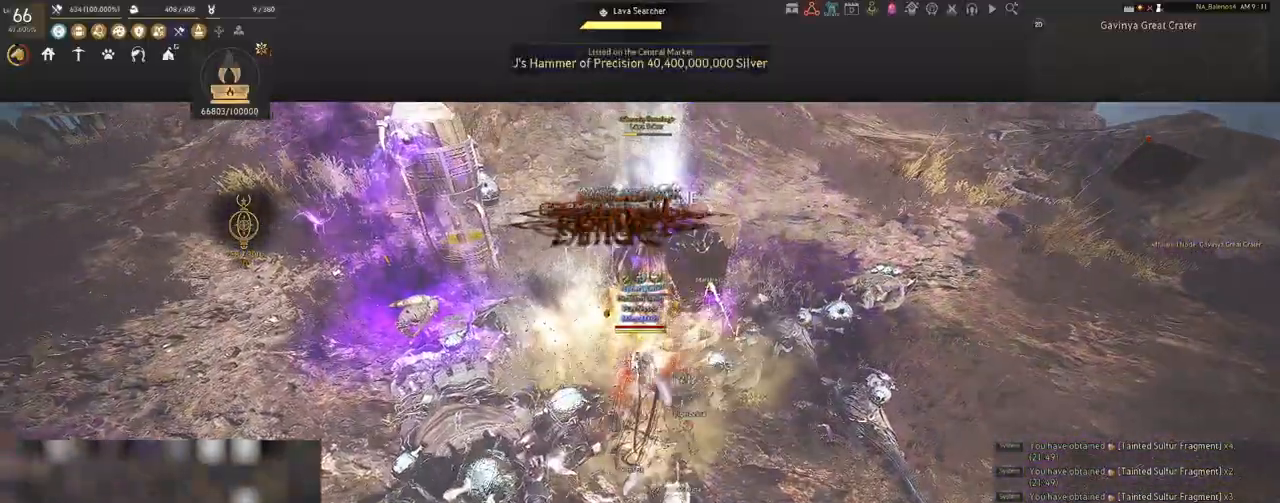
{"keys": ["s"], "mouse": [], "events": [[100, "mouse_left", "up"], [100, "s", "down"], [267, "q", "down"], [300, "q", "up"], [400, "q", "down"], [433, "q", "up"]]}
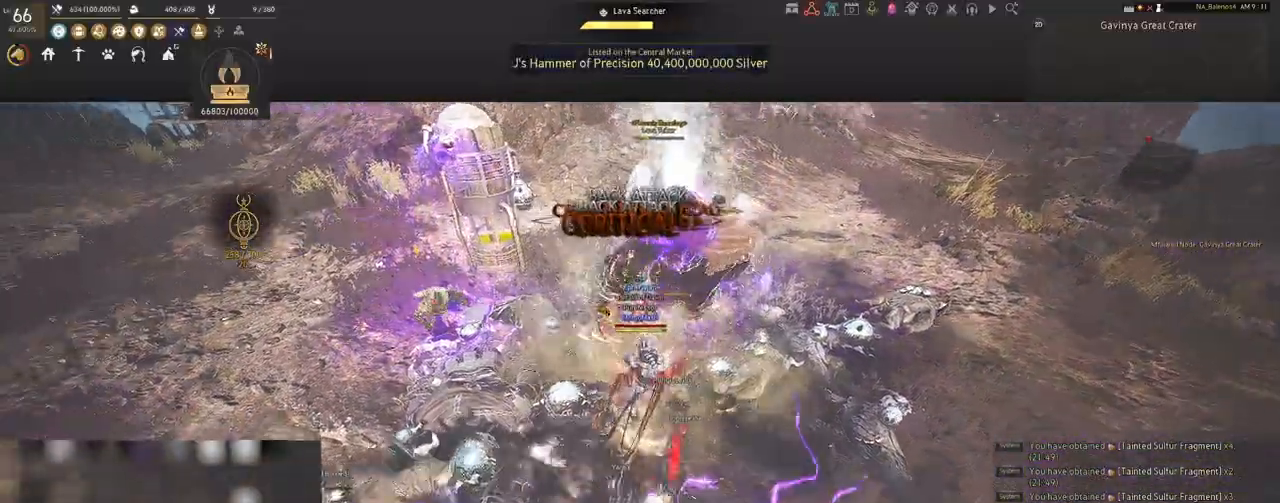
{"keys": [], "mouse": [], "events": [[67, "q", "down"], [83, "q", "up"], [267, "q", "down"], [283, "q", "up"], [350, "s", "up"]]}
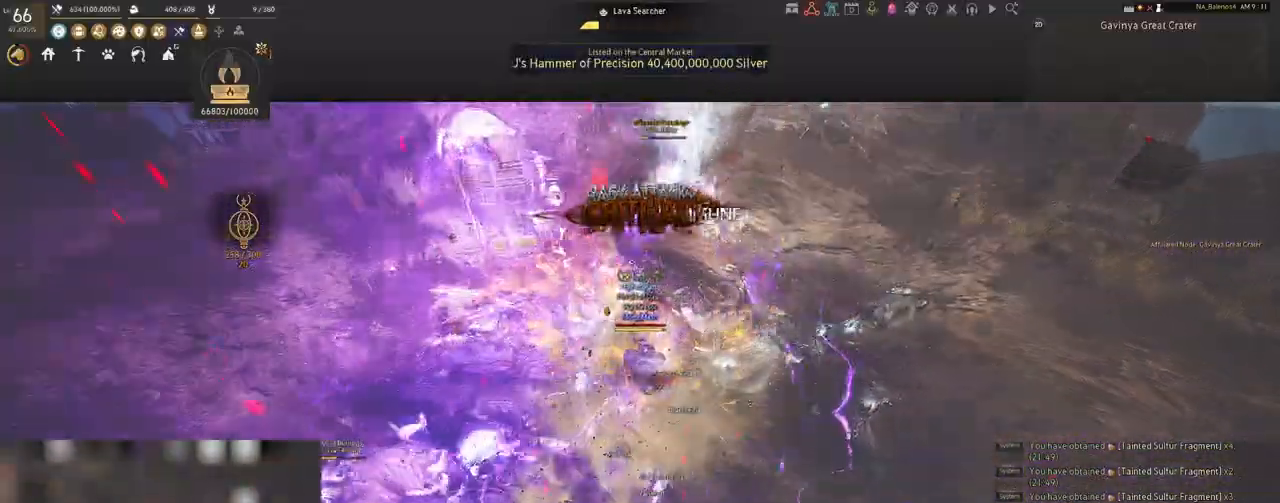
{"keys": ["s"], "mouse": [], "events": [[100, "mouse_left", "down"], [250, "mouse_left", "up"], [283, "s", "down"]]}
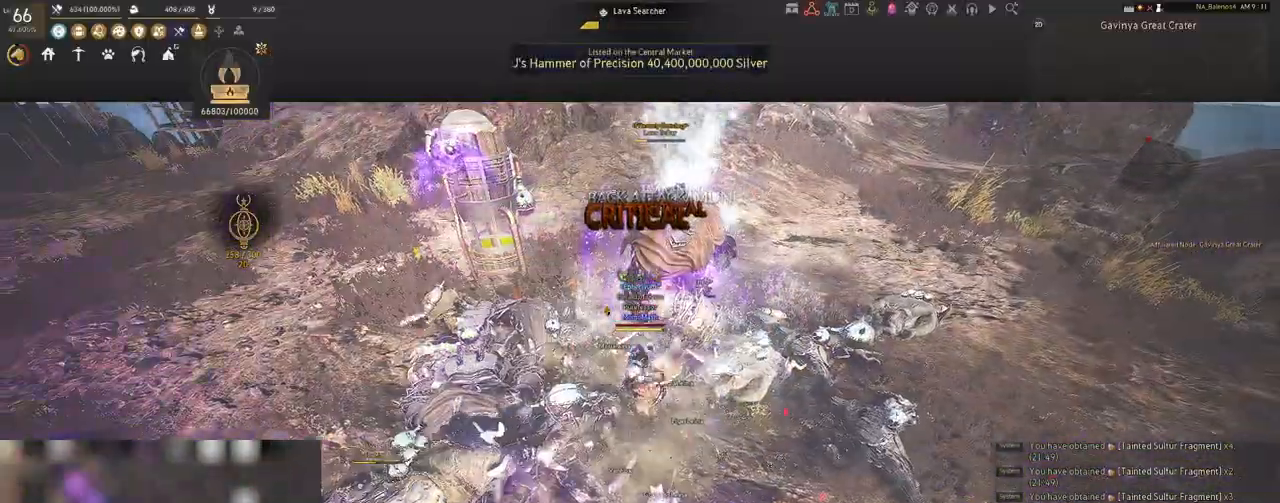
{"keys": [], "mouse": [], "events": [[17, "d", "down"], [100, "s", "up"], [133, "shift", "down"], [383, "shift", "up"], [433, "s", "down"], [467, "d", "up"], [467, "s", "up"]]}
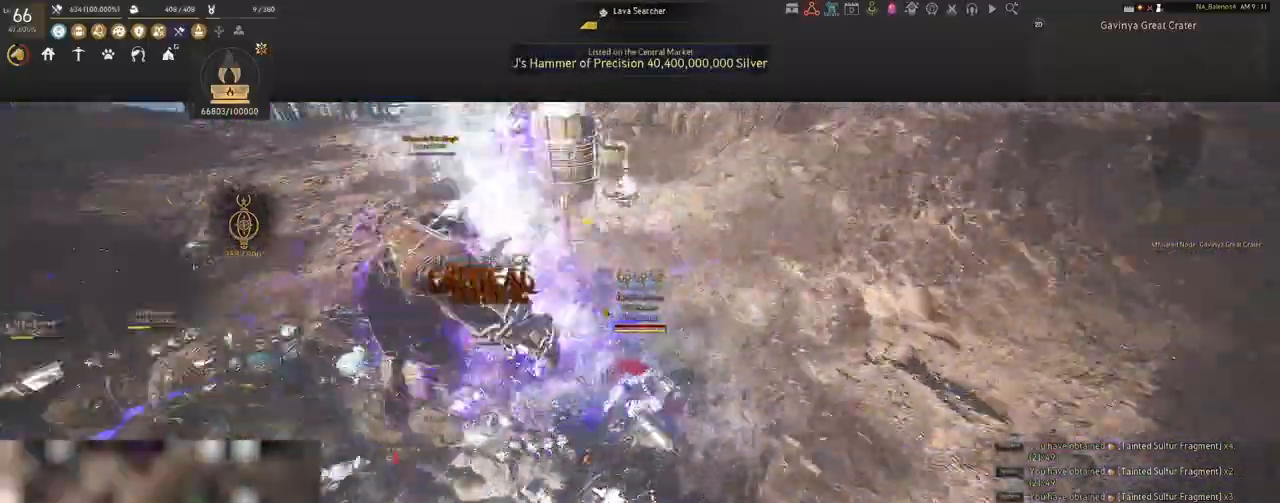
{"keys": [], "mouse": ["left"], "events": [[450, "mouse_left", "down"]]}
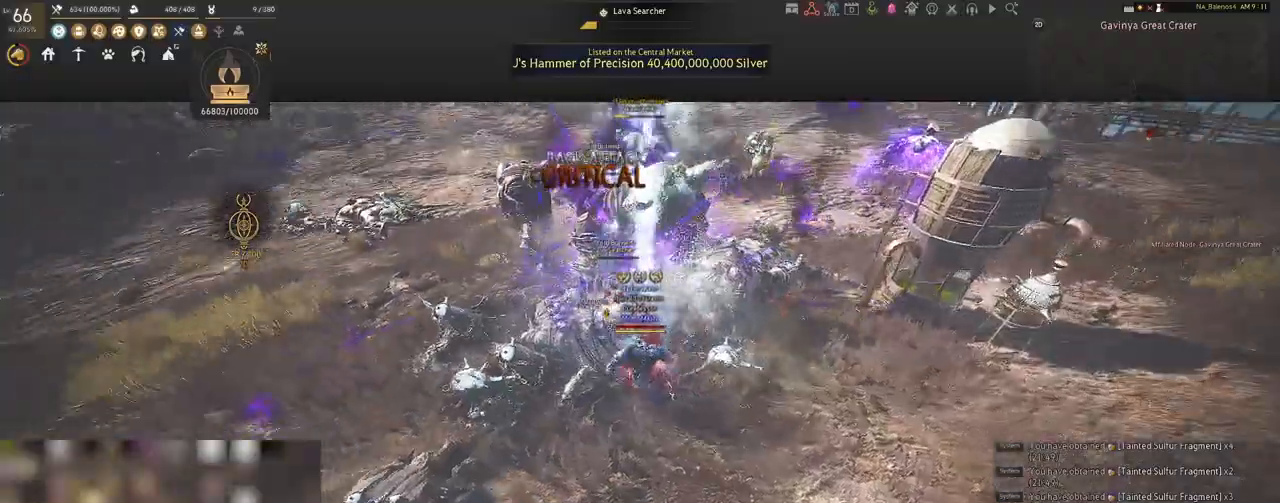
{"keys": [], "mouse": ["left"], "events": []}